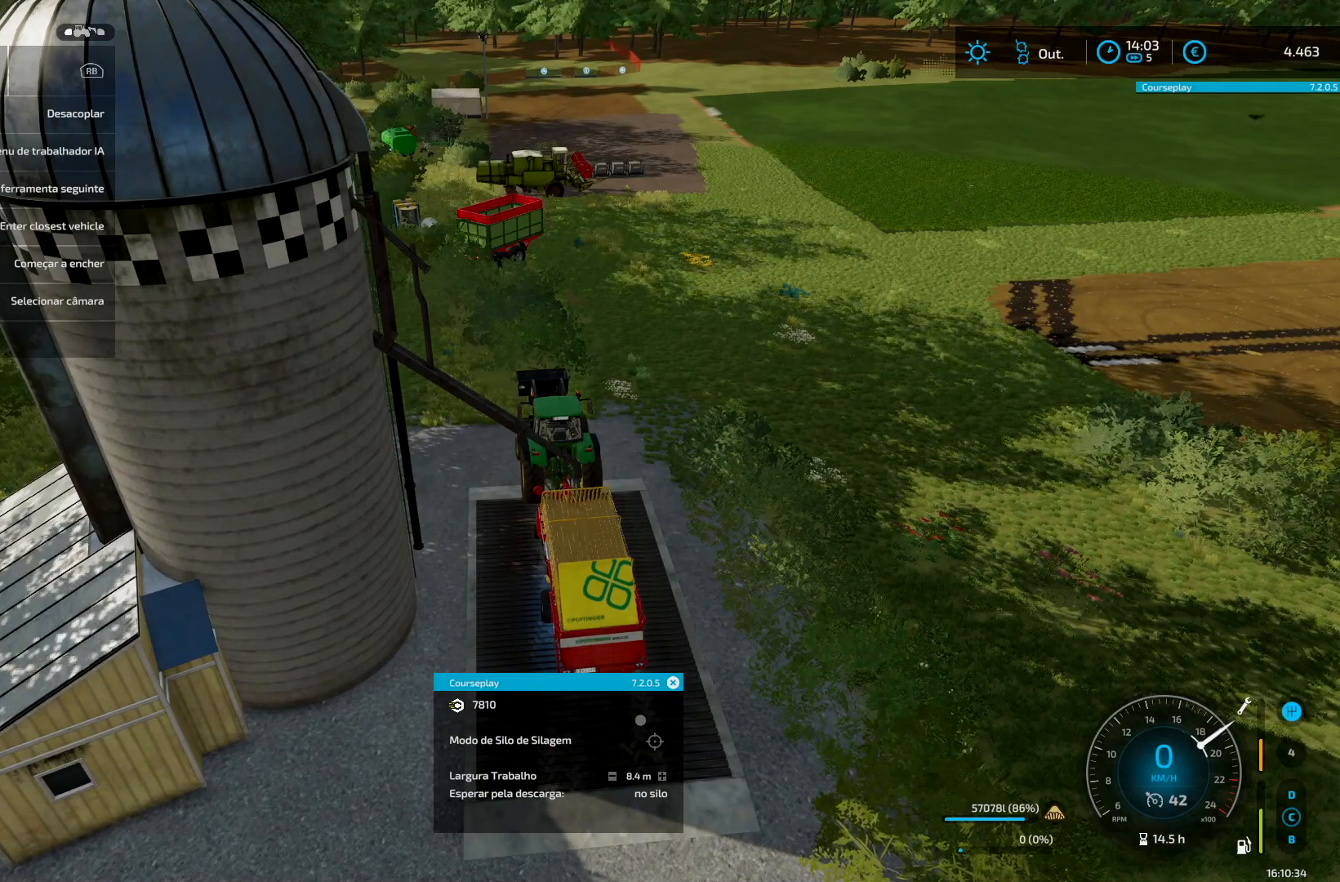
Gameplay with a controller (Xbox layout); each line is a JSON object with the inputs held at the frame after it. "events" lists button and stick changes between this image and that frame as [ms after this image, input, new state], when the widget could be followed in between. Not read: L3 R3.
{"buttons": [], "left_stick": "center", "right_stick": "center", "events": []}
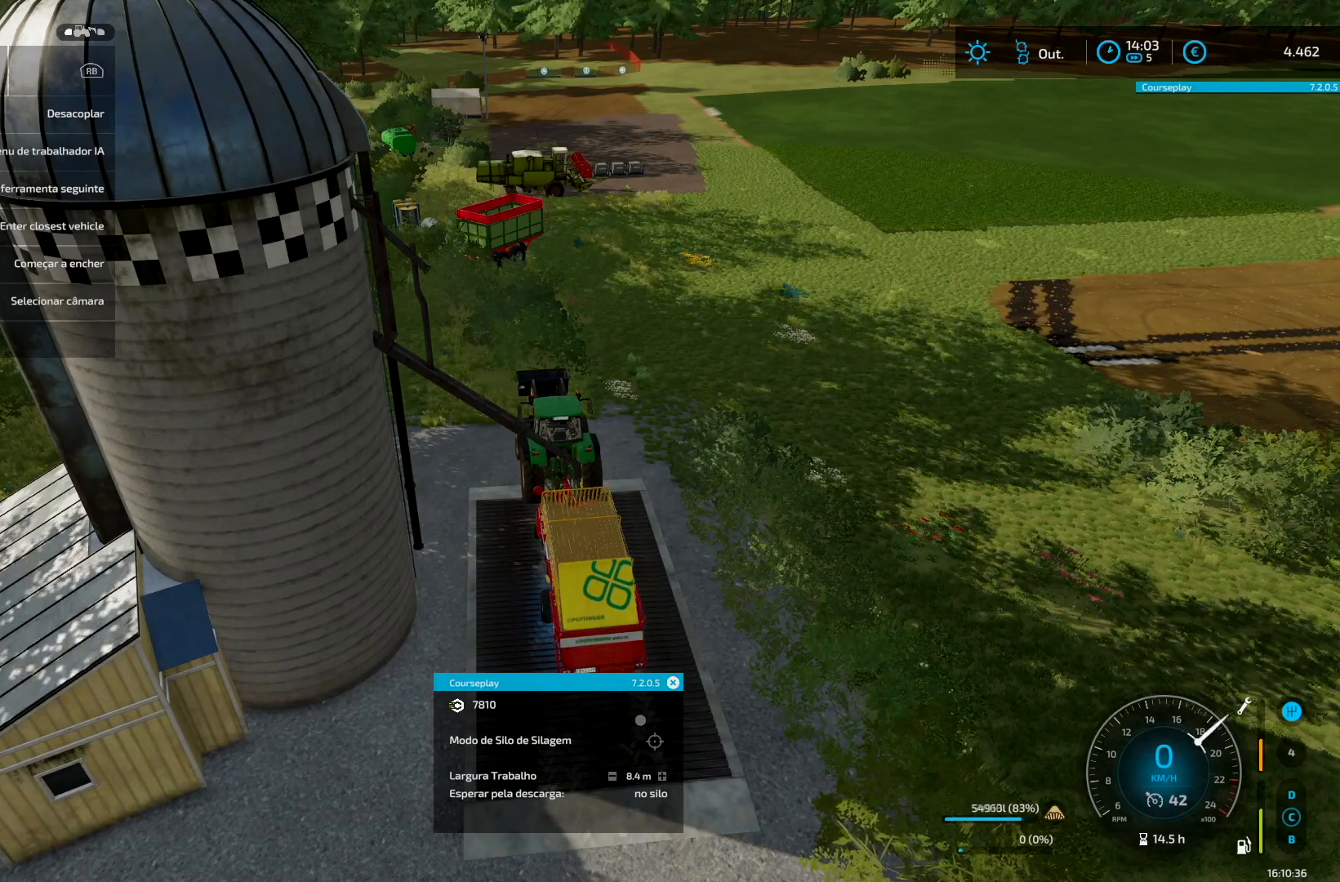
{"buttons": [], "left_stick": "center", "right_stick": "center", "events": []}
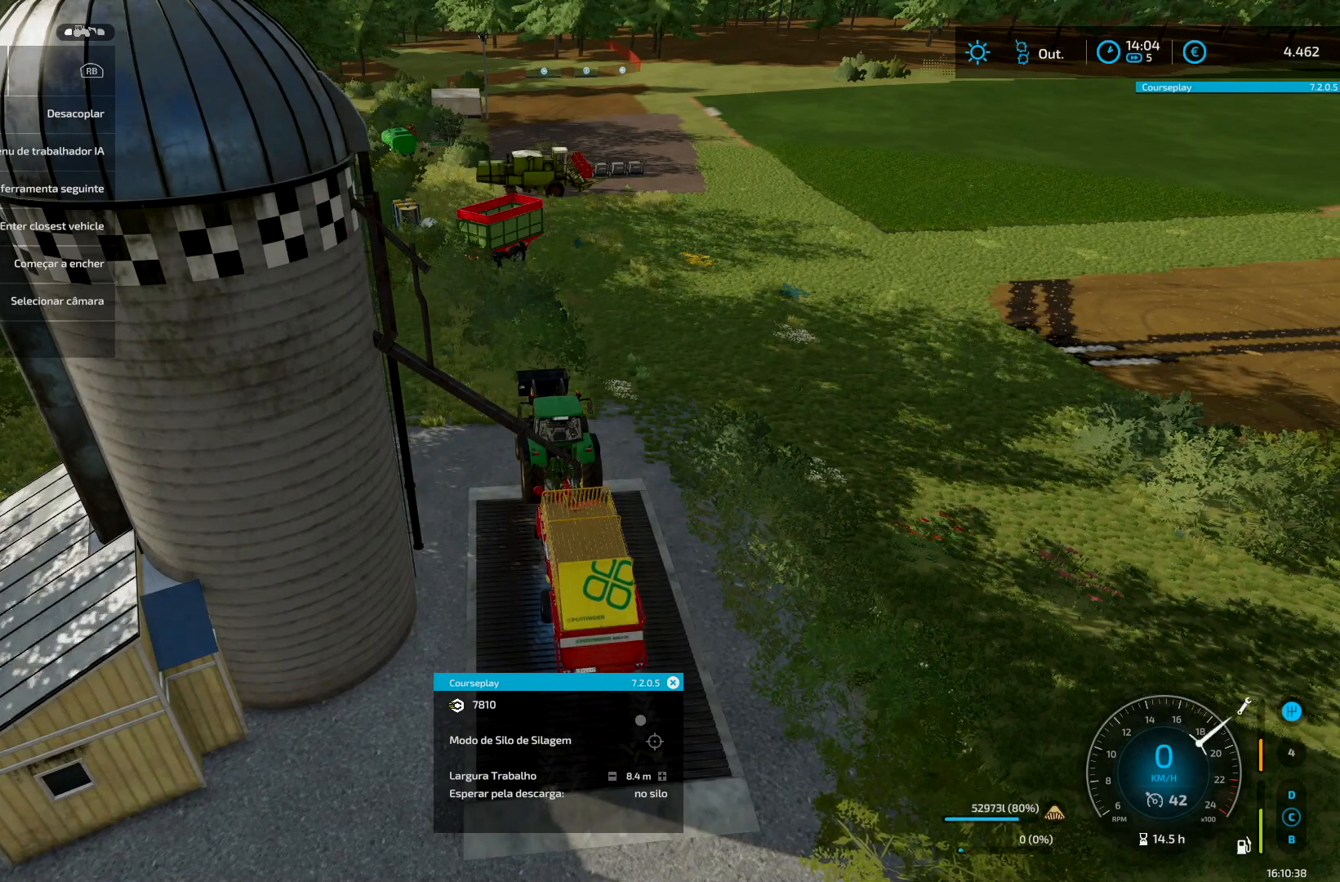
{"buttons": [], "left_stick": "center", "right_stick": "center", "events": []}
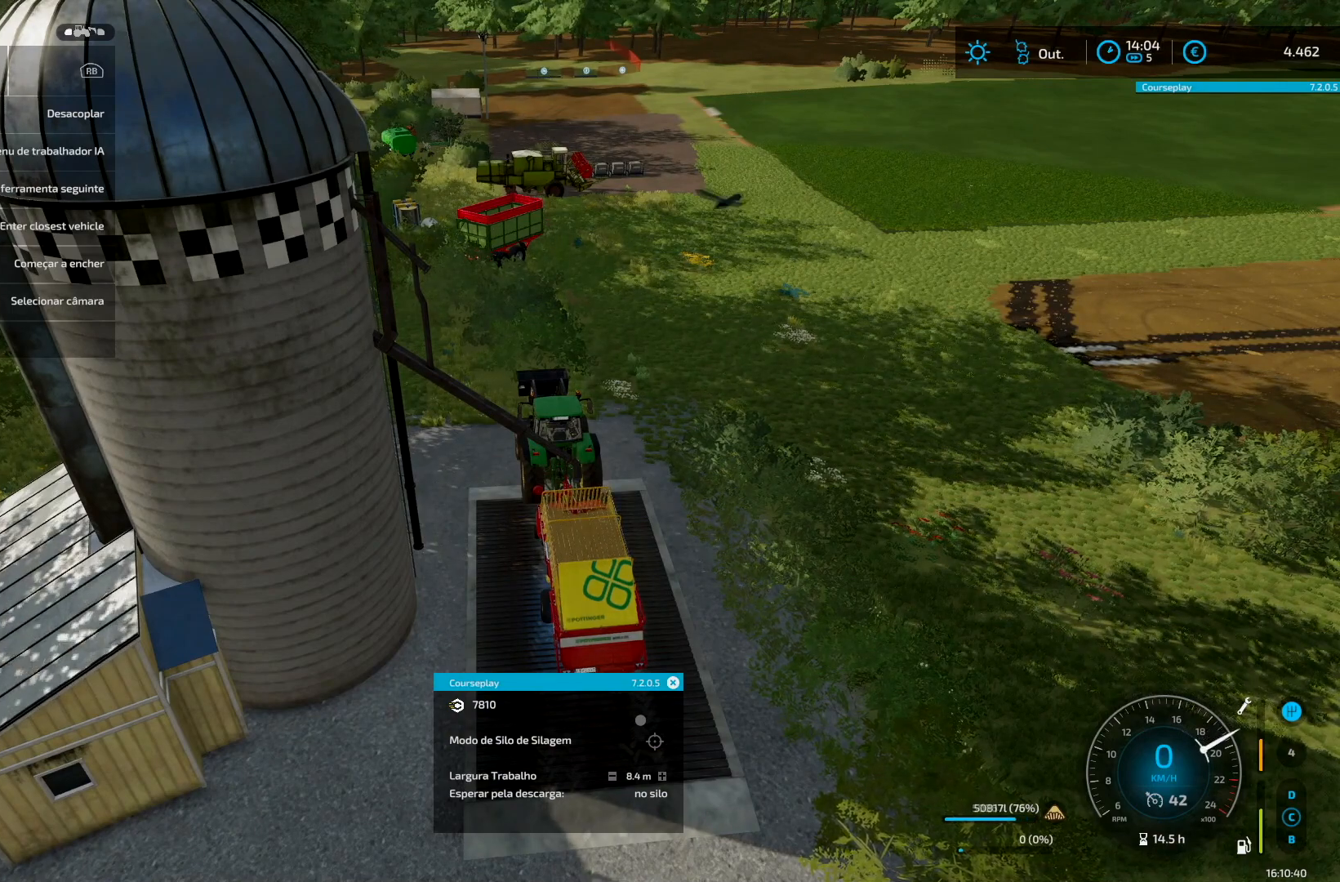
{"buttons": [], "left_stick": "center", "right_stick": "center", "events": [[375, "DPAD_RIGHT", "down"], [417, "DPAD_RIGHT", "up"]]}
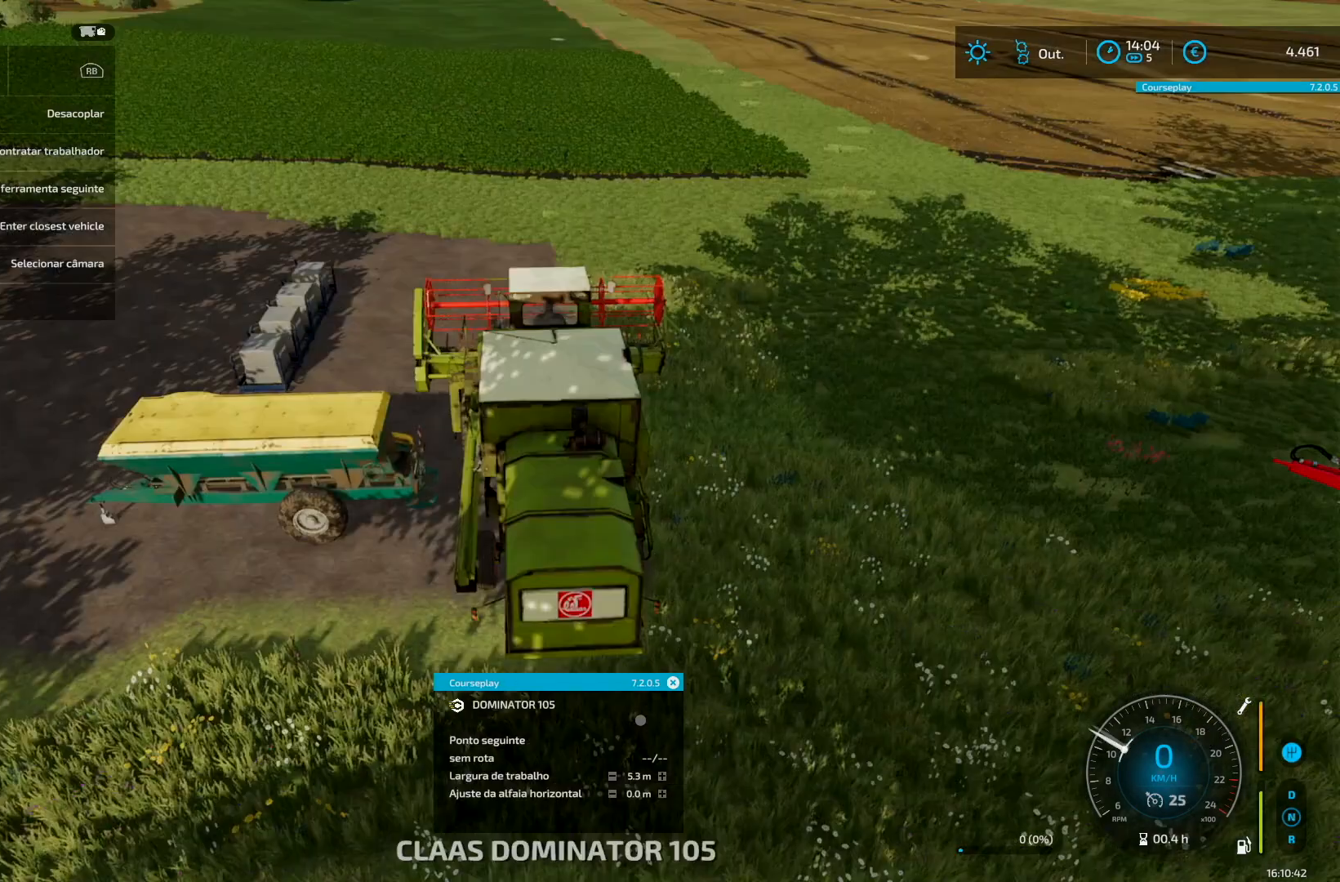
{"buttons": [], "left_stick": "center", "right_stick": "center", "events": [[83, "DPAD_RIGHT", "down"], [125, "DPAD_RIGHT", "up"]]}
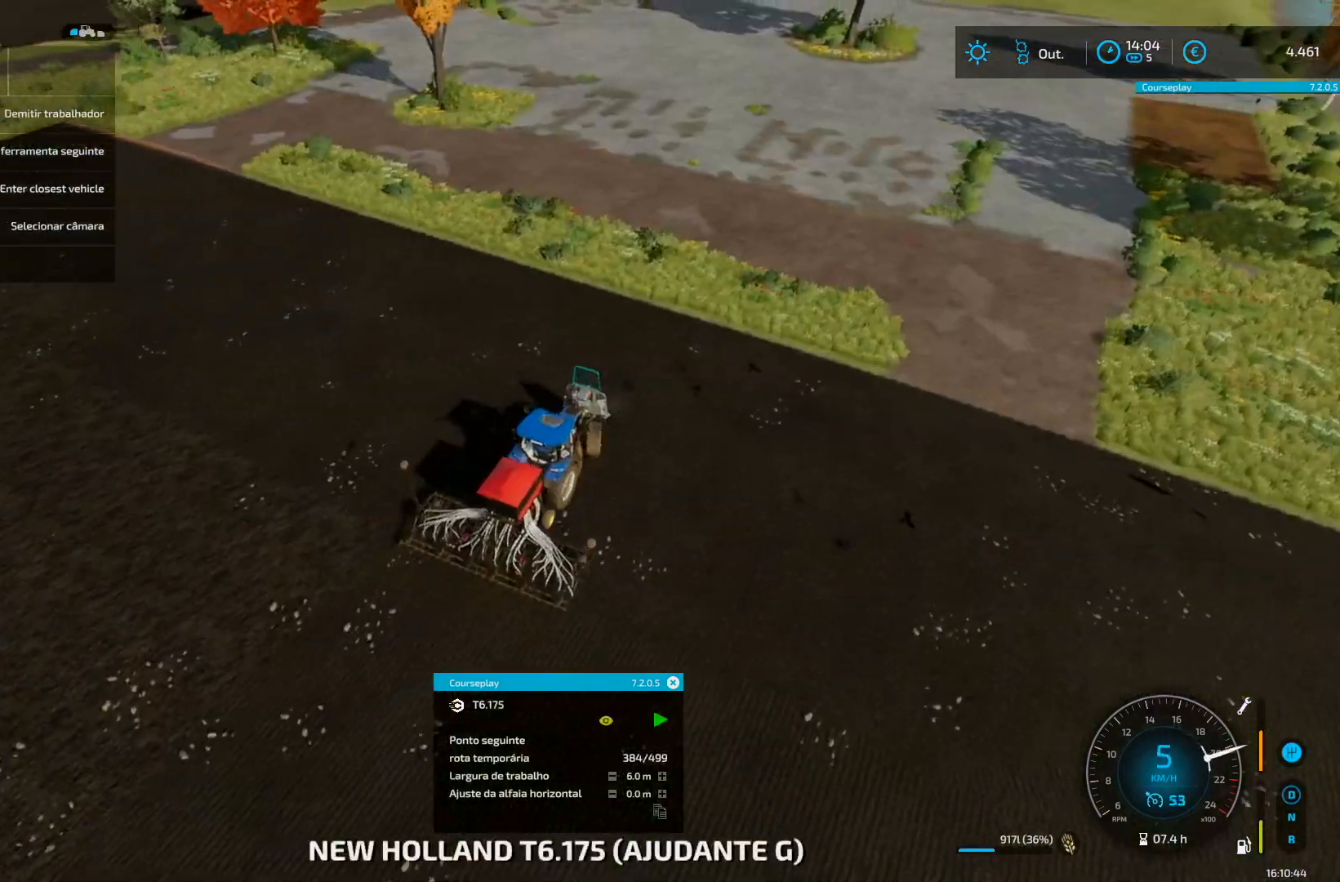
{"buttons": [], "left_stick": "center", "right_stick": "down", "events": [[41, "right_stick", "left"], [375, "right_stick", "center"], [500, "right_stick", "down"]]}
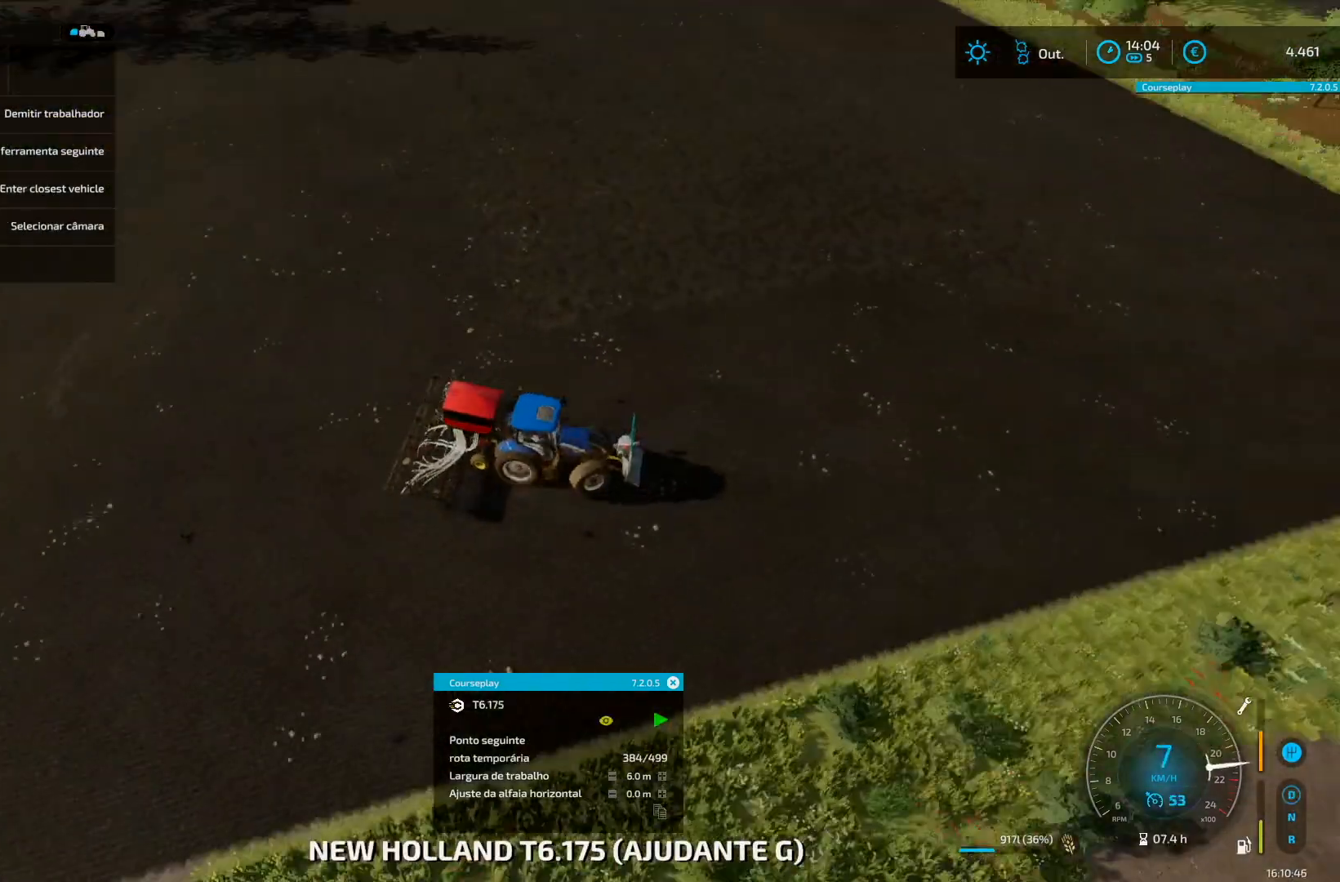
{"buttons": [], "left_stick": "center", "right_stick": "center", "events": [[83, "right_stick", "center"], [167, "right_stick", "up"], [292, "right_stick", "center"]]}
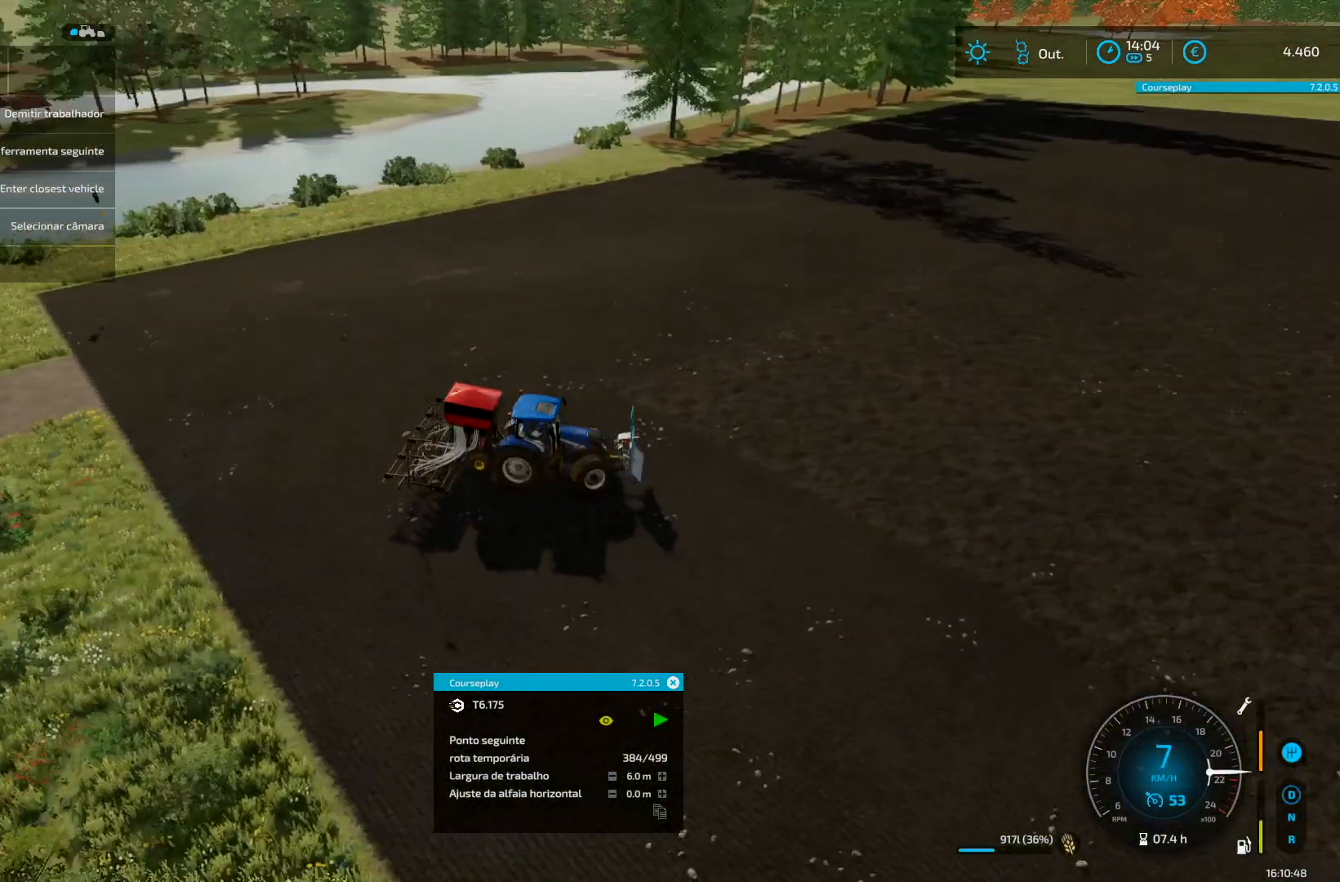
{"buttons": [], "left_stick": "center", "right_stick": "center", "events": []}
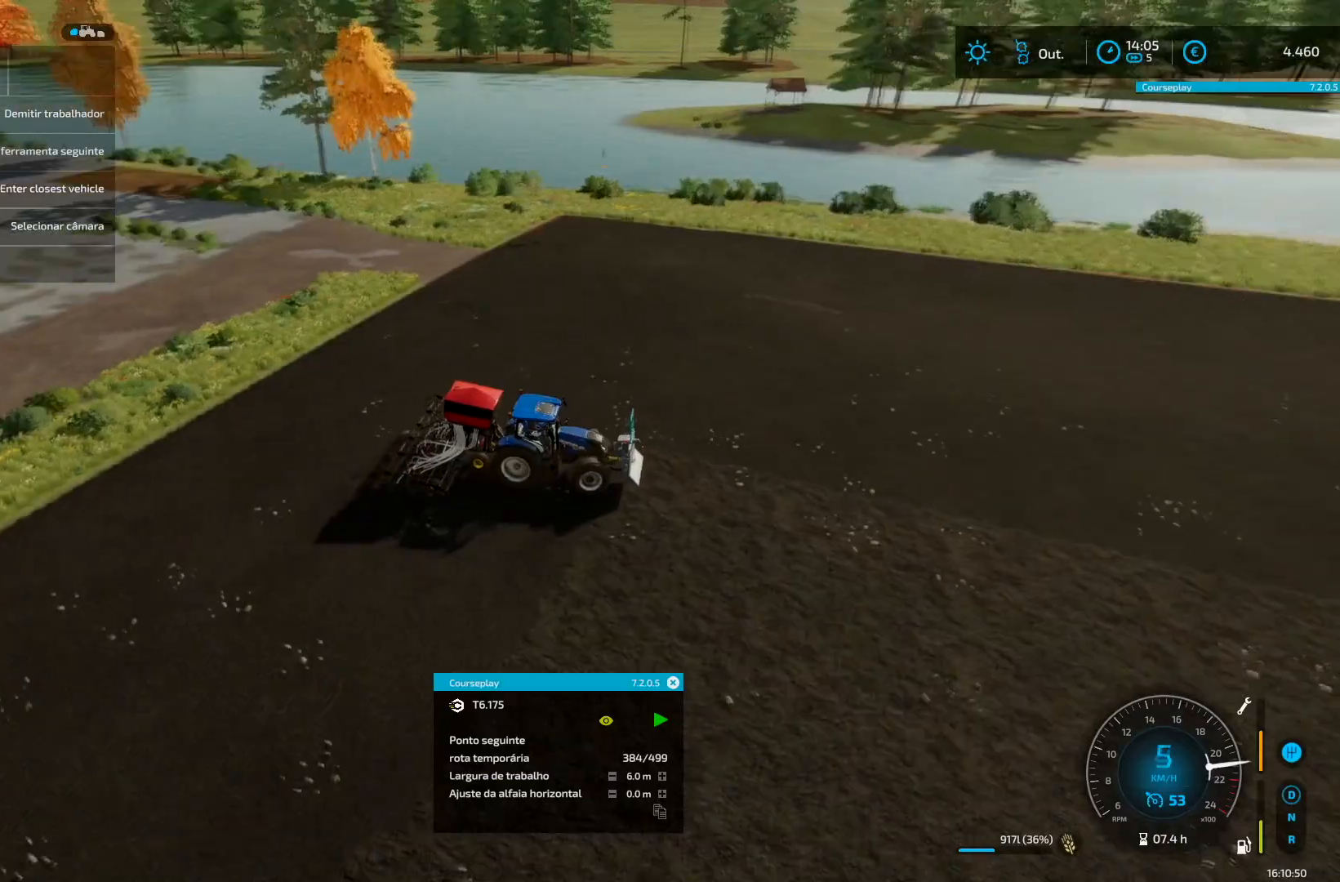
{"buttons": [], "left_stick": "center", "right_stick": "center", "events": []}
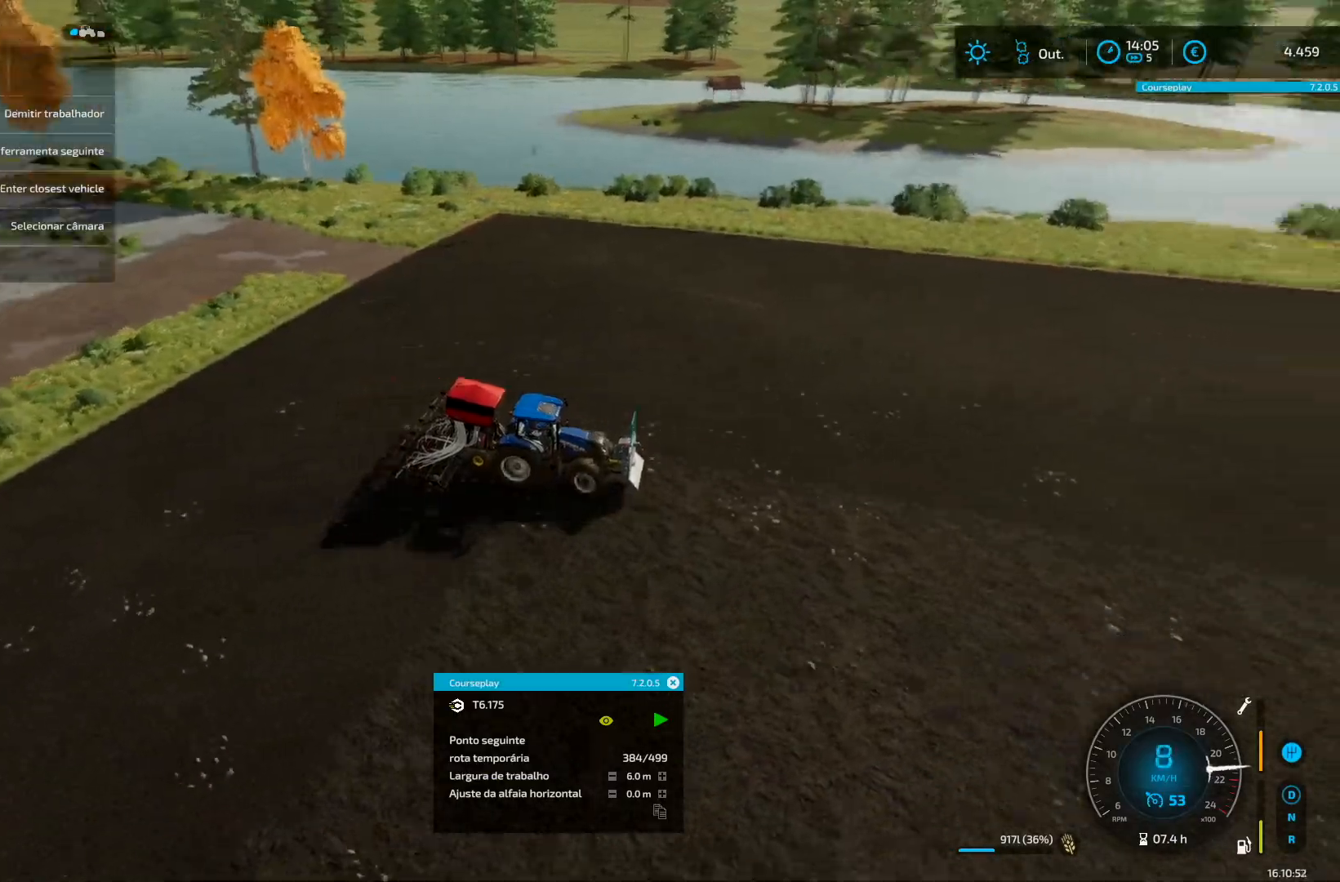
{"buttons": [], "left_stick": "center", "right_stick": "left", "events": [[208, "X", "down"], [250, "X", "up"], [458, "right_stick", "left"]]}
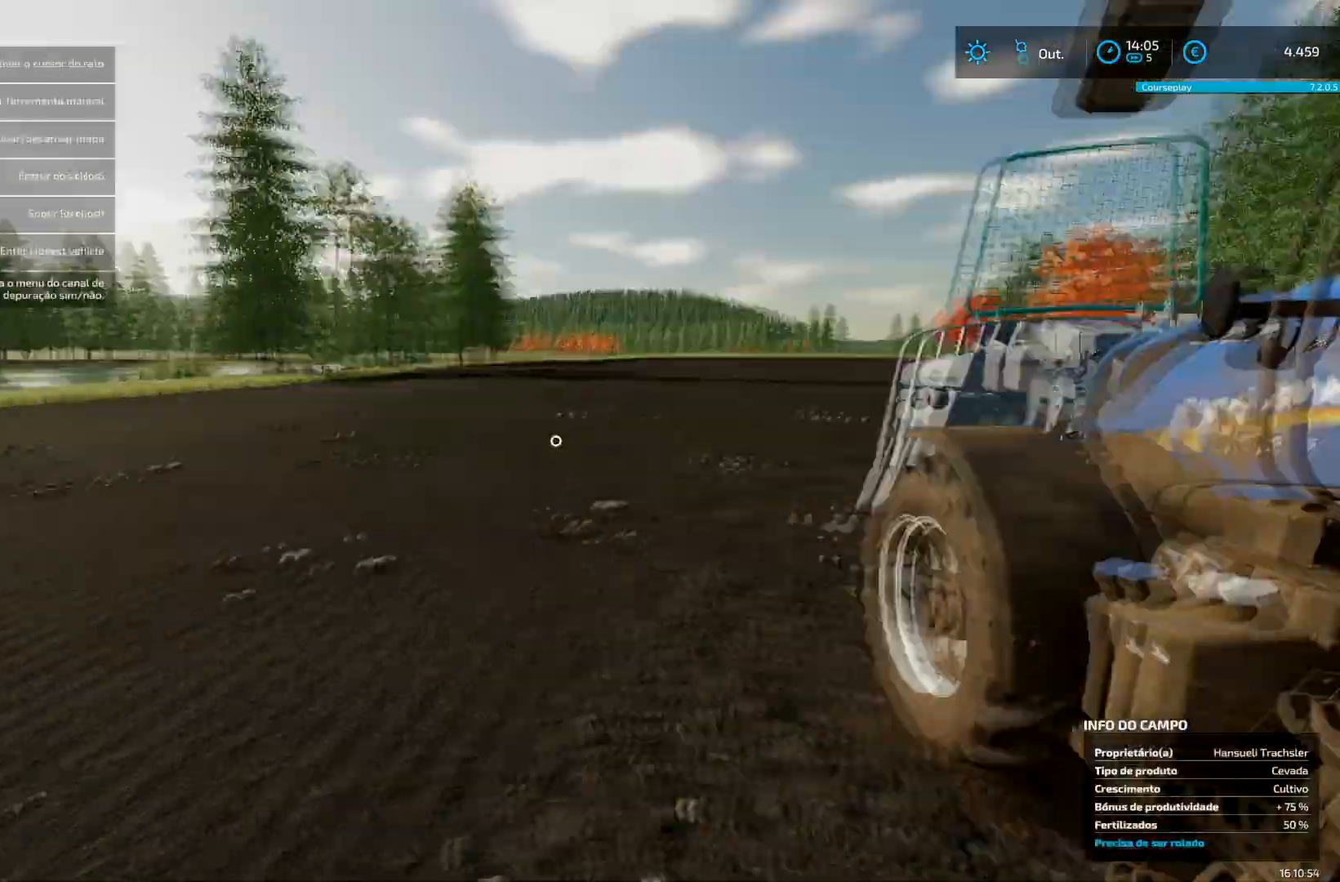
{"buttons": [], "left_stick": "down-left", "right_stick": "center", "events": [[42, "right_stick", "down"], [83, "left_stick", "down-left"], [125, "right_stick", "right"], [250, "left_stick", "center"], [292, "right_stick", "center"], [375, "left_stick", "down-left"], [417, "right_stick", "down-right"], [501, "right_stick", "center"]]}
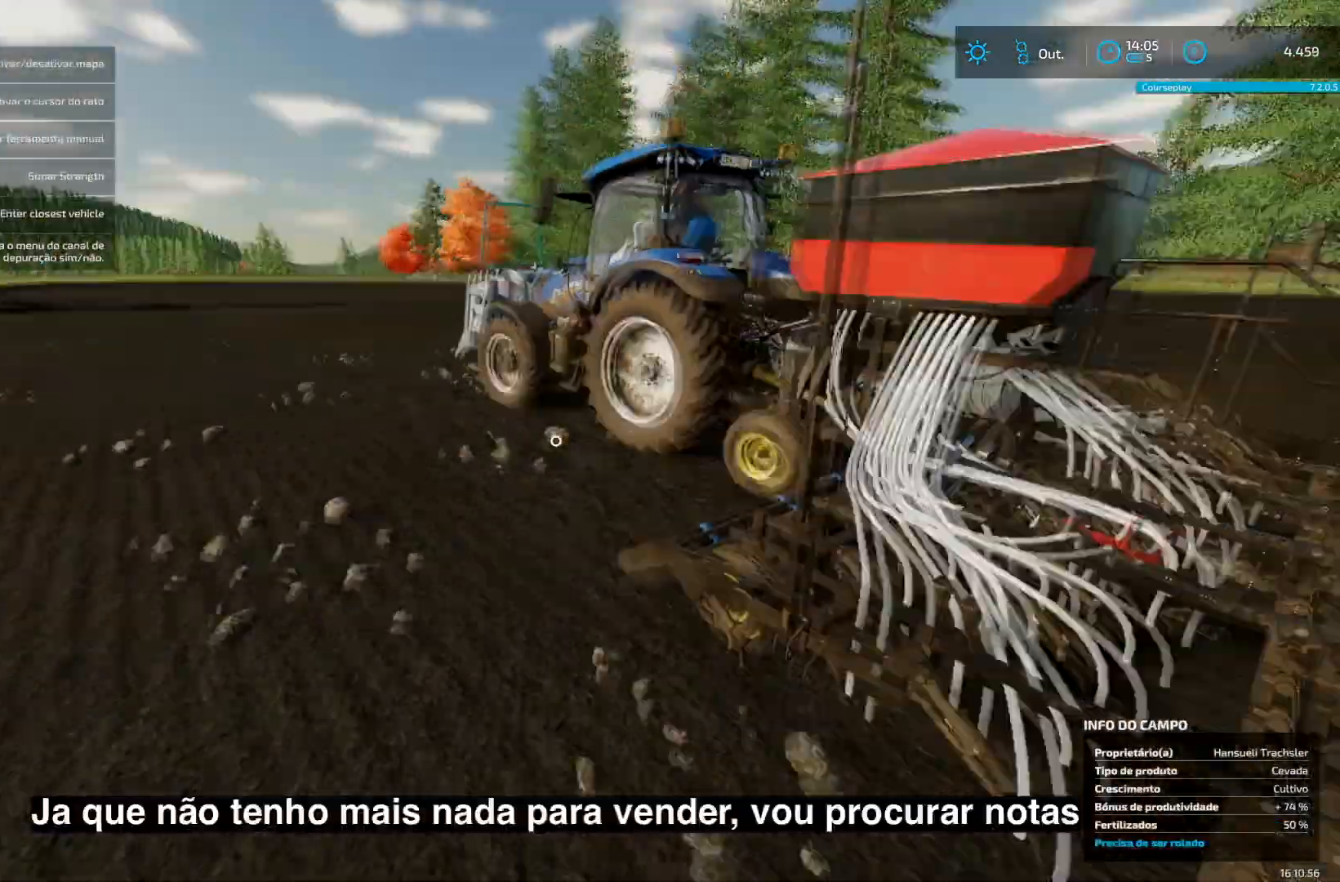
{"buttons": ["R2"], "left_stick": "up-left", "right_stick": "left", "events": [[41, "left_stick", "center"], [250, "right_stick", "left"], [291, "left_stick", "left"], [417, "R2", "down"], [417, "left_stick", "up-left"]]}
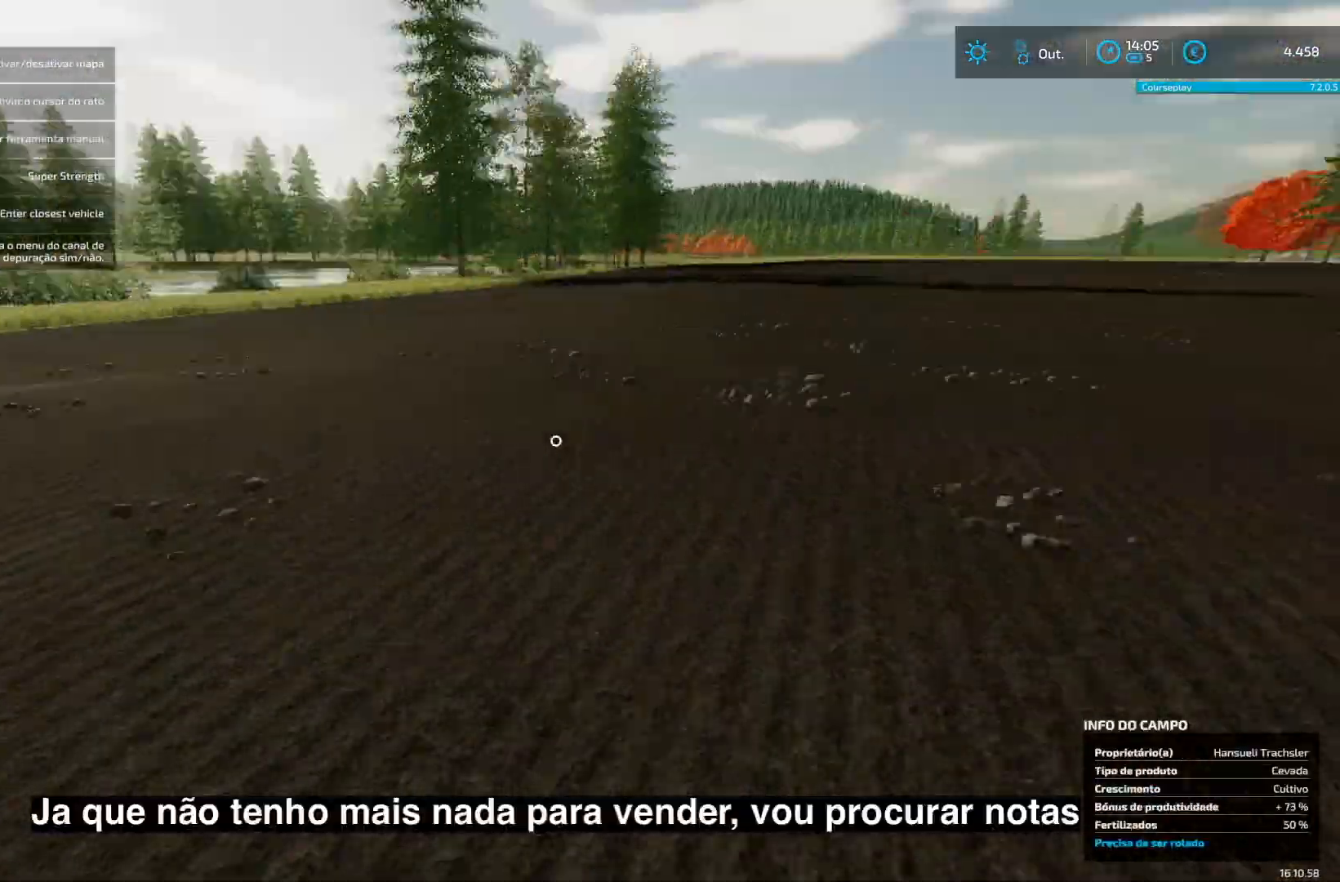
{"buttons": ["R2"], "left_stick": "up", "right_stick": "center", "events": [[209, "left_stick", "up"], [334, "right_stick", "center"]]}
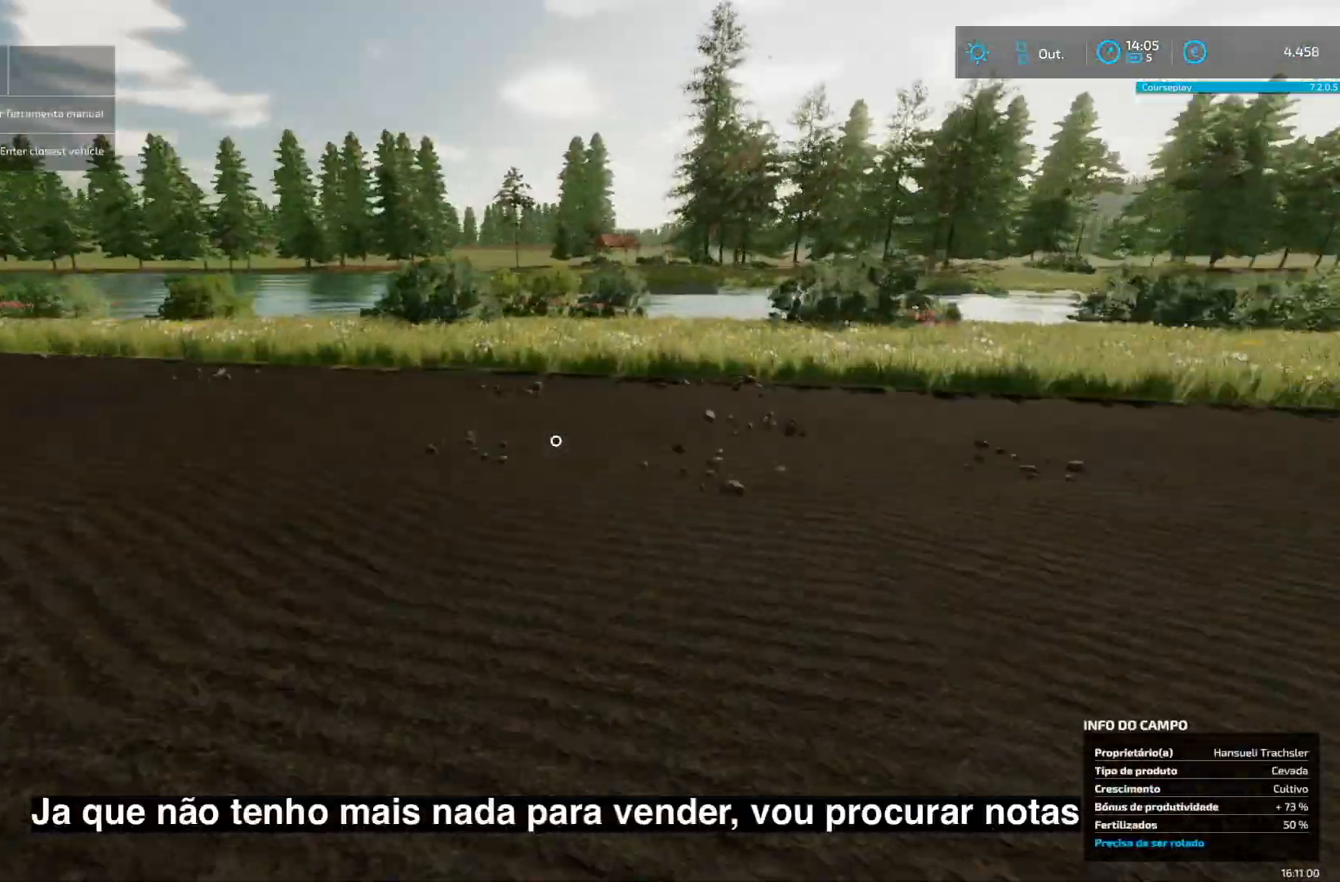
{"buttons": ["R2"], "left_stick": "up", "right_stick": "center", "events": [[250, "right_stick", "right"], [333, "right_stick", "center"]]}
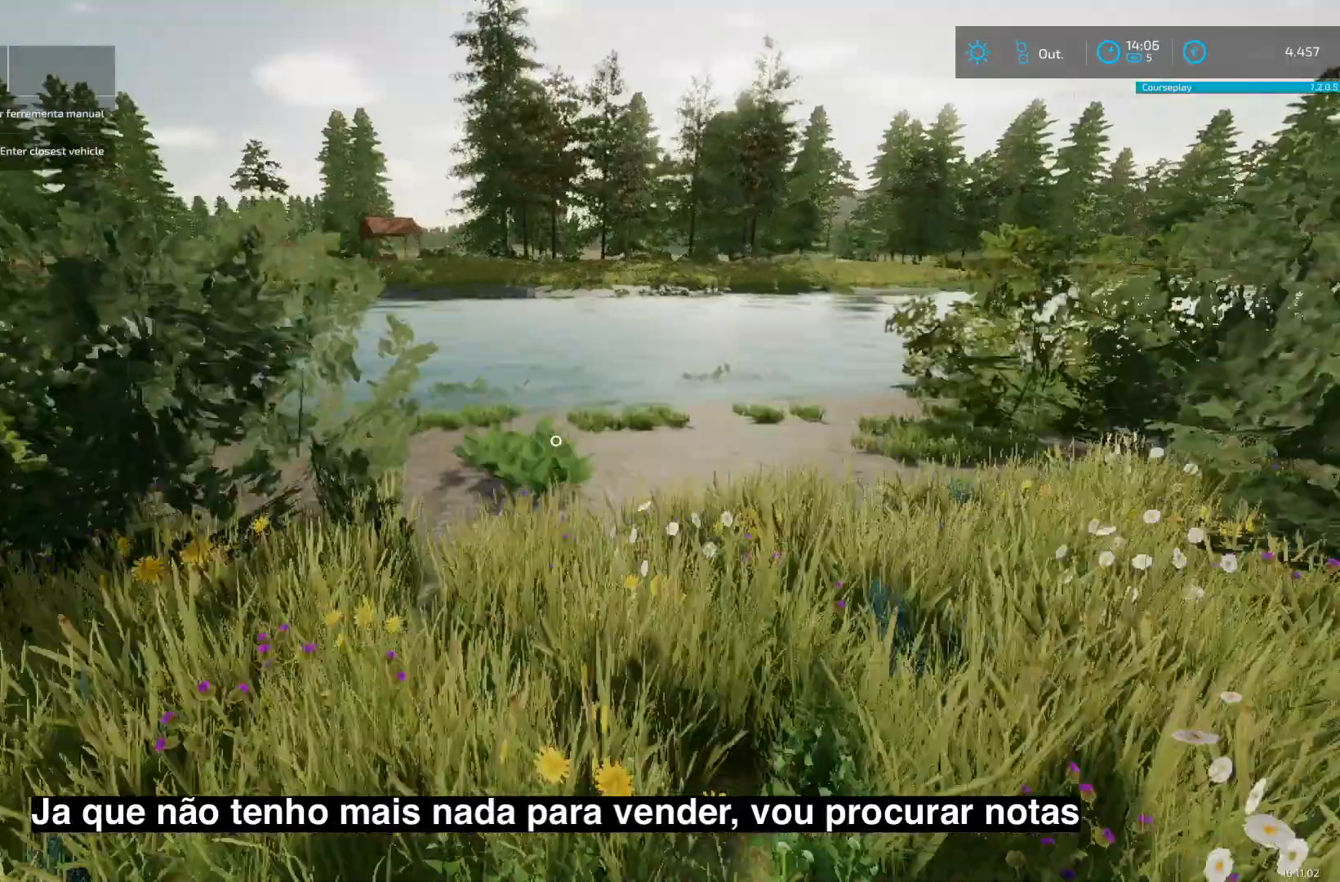
{"buttons": ["R2"], "left_stick": "up", "right_stick": "center", "events": [[125, "right_stick", "left"], [209, "right_stick", "center"]]}
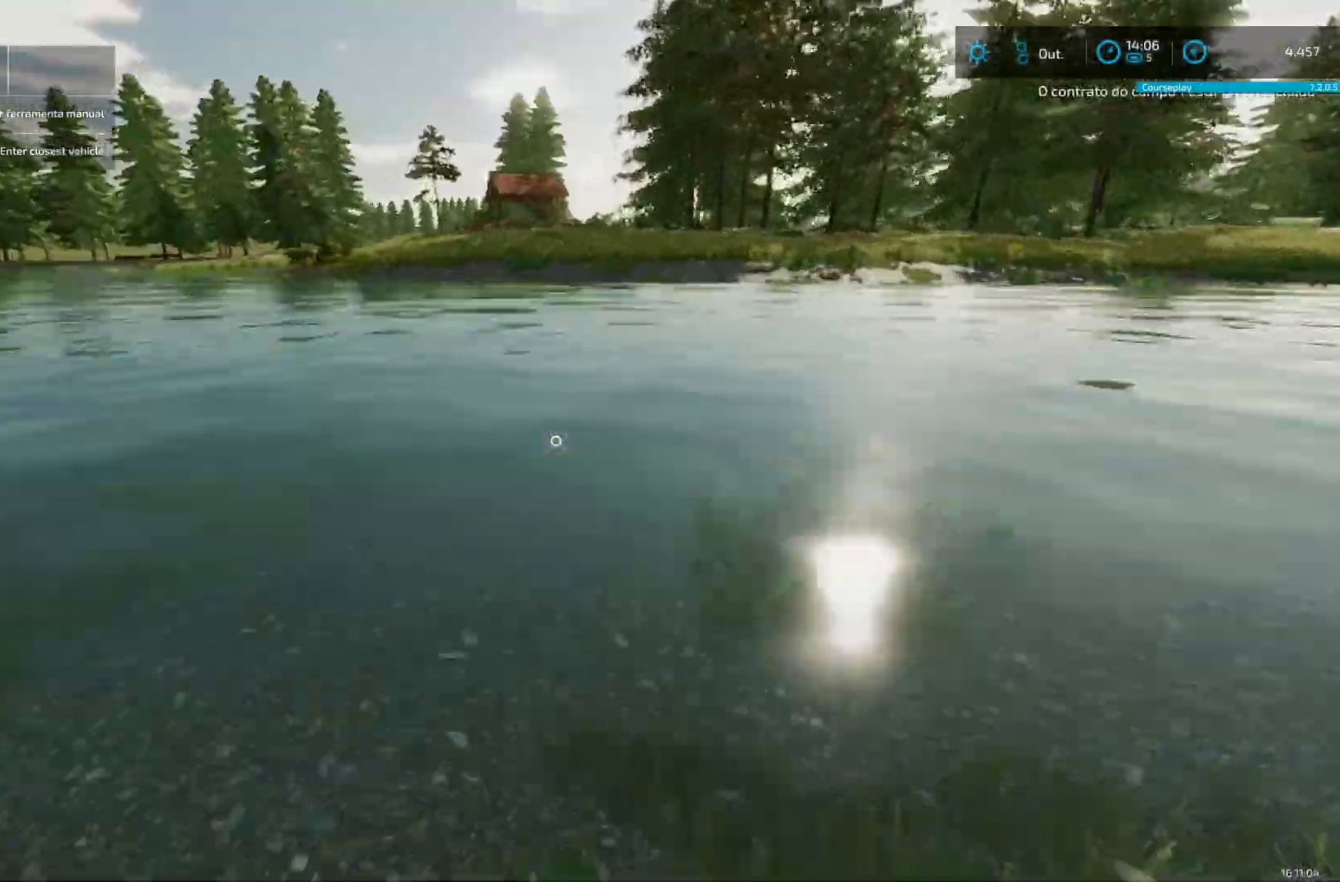
{"buttons": ["R2"], "left_stick": "up", "right_stick": "center", "events": []}
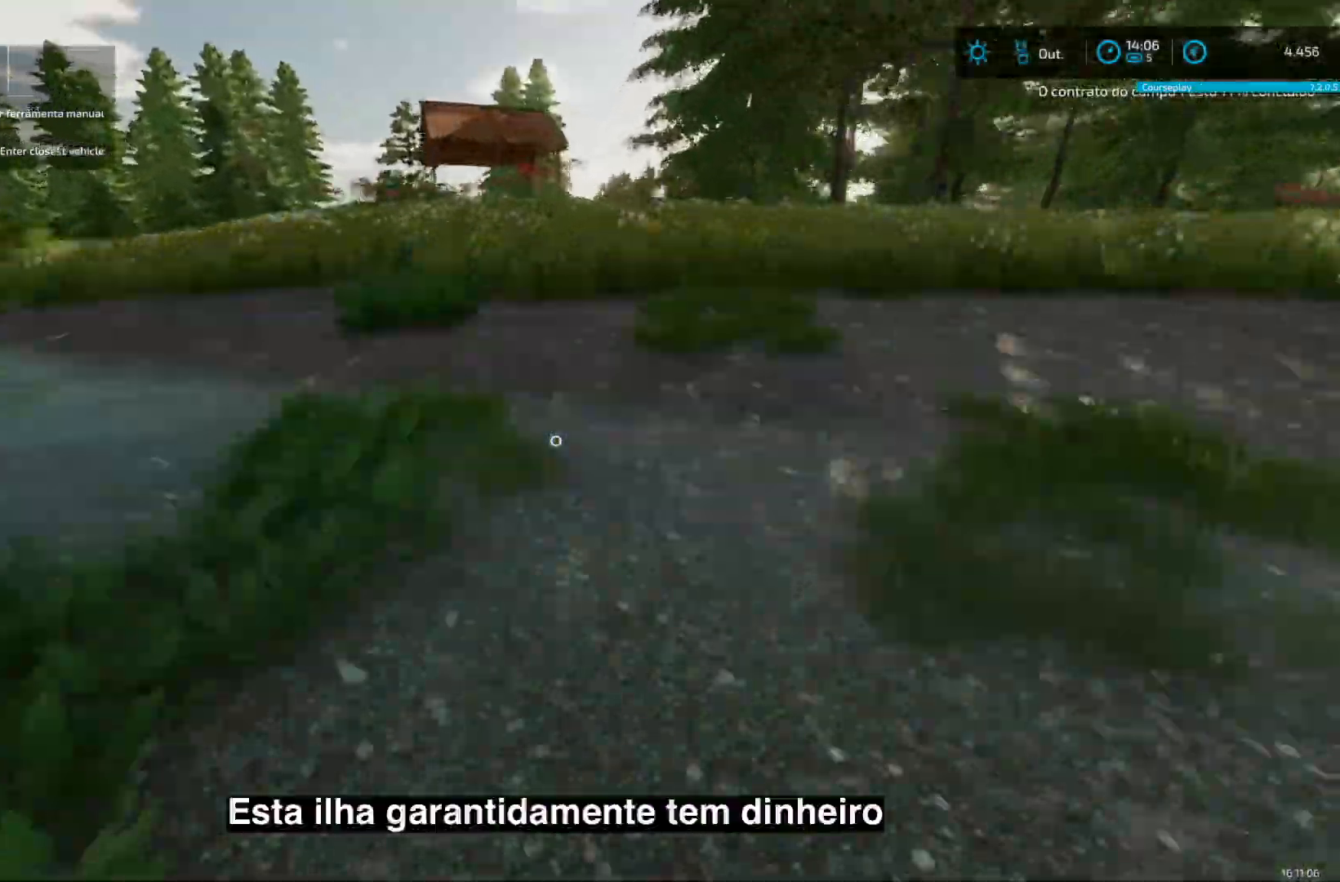
{"buttons": [], "left_stick": "up", "right_stick": "center", "events": [[125, "R2", "up"], [209, "R2", "down"], [501, "R2", "up"]]}
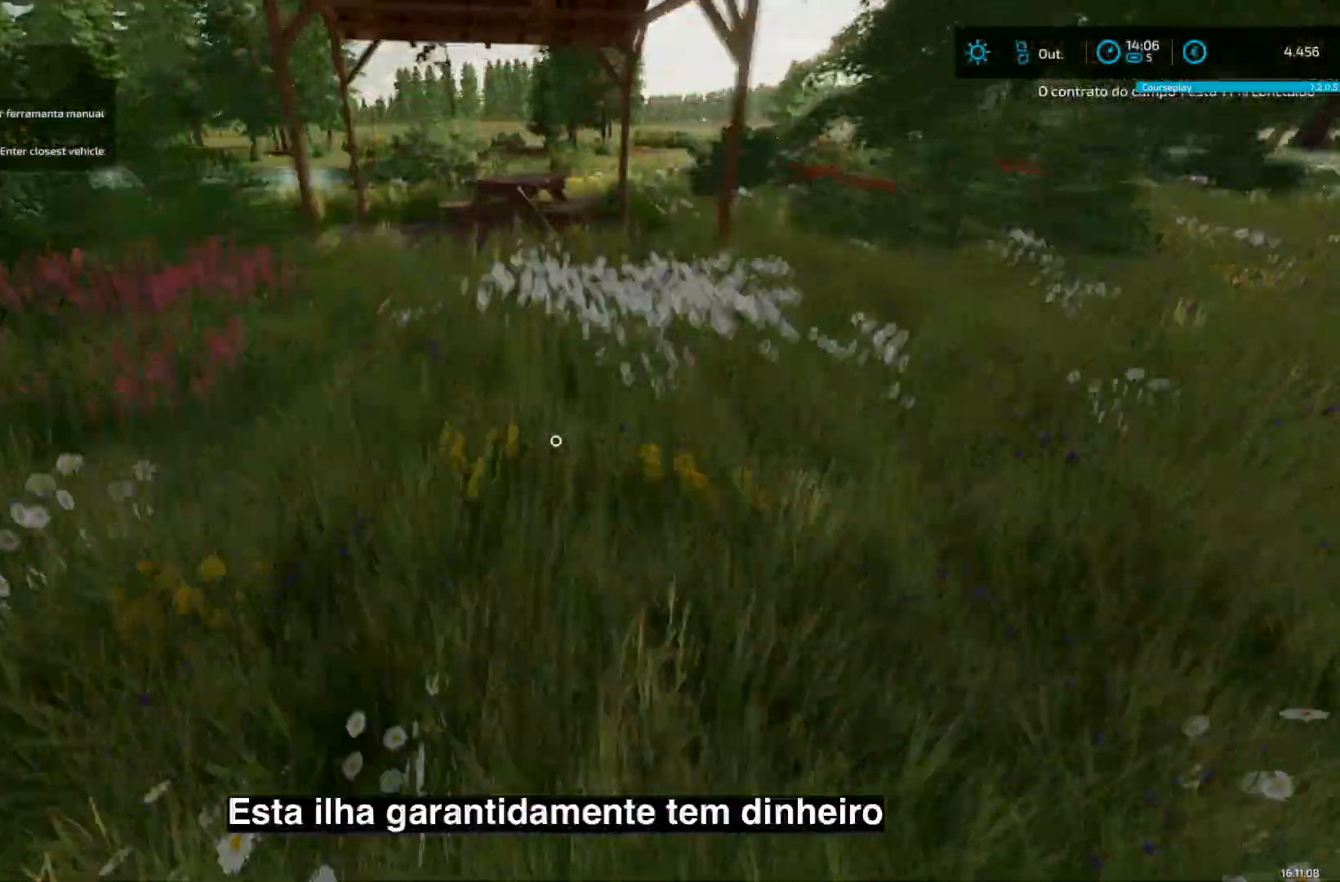
{"buttons": [], "left_stick": "up-left", "right_stick": "center", "events": [[292, "right_stick", "left"], [375, "left_stick", "center"], [500, "left_stick", "up-left"], [500, "right_stick", "center"]]}
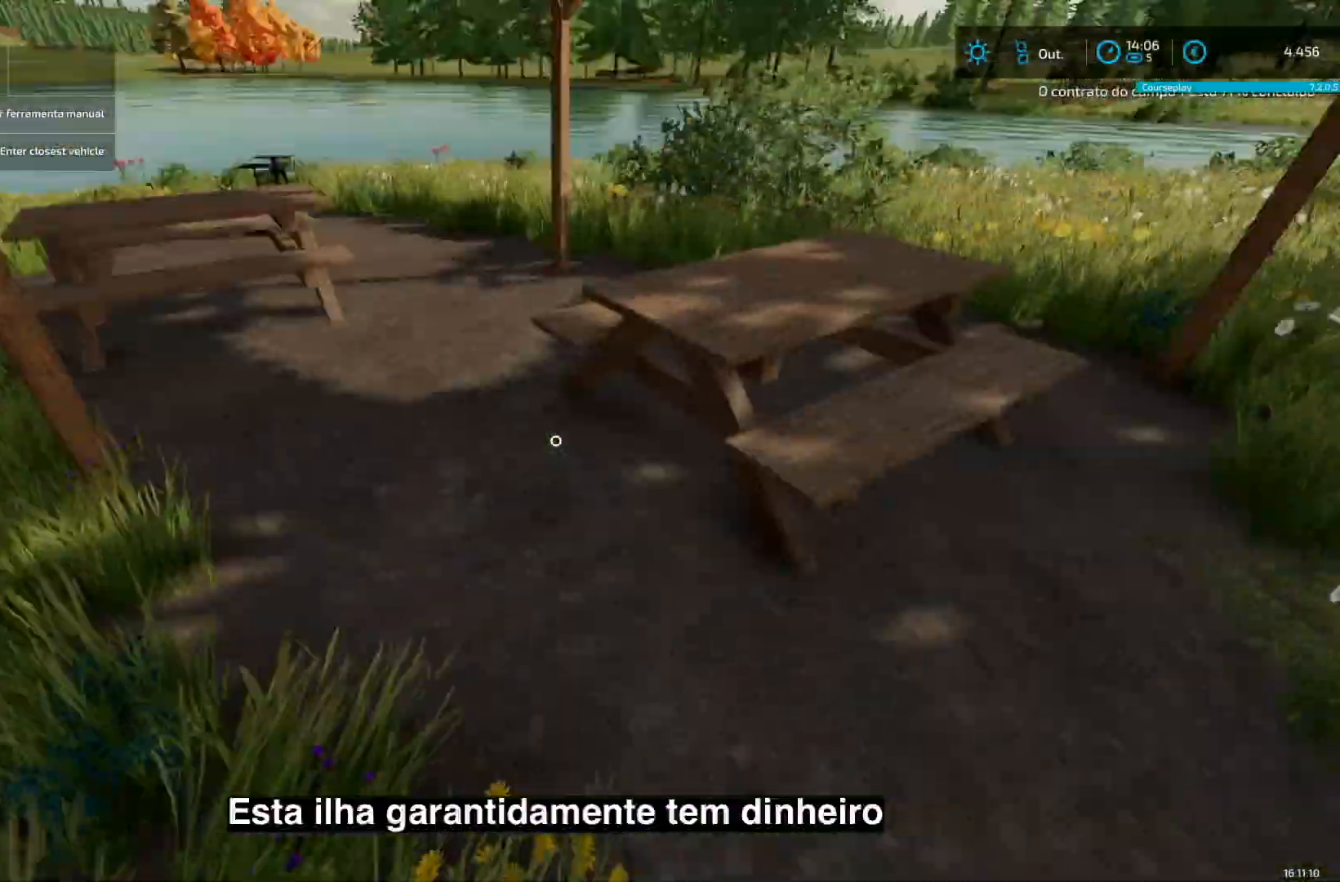
{"buttons": [], "left_stick": "center", "right_stick": "center", "events": [[125, "right_stick", "left"], [167, "left_stick", "up-right"], [334, "left_stick", "up"], [334, "right_stick", "center"], [417, "right_stick", "down-left"], [501, "left_stick", "center"], [501, "right_stick", "center"]]}
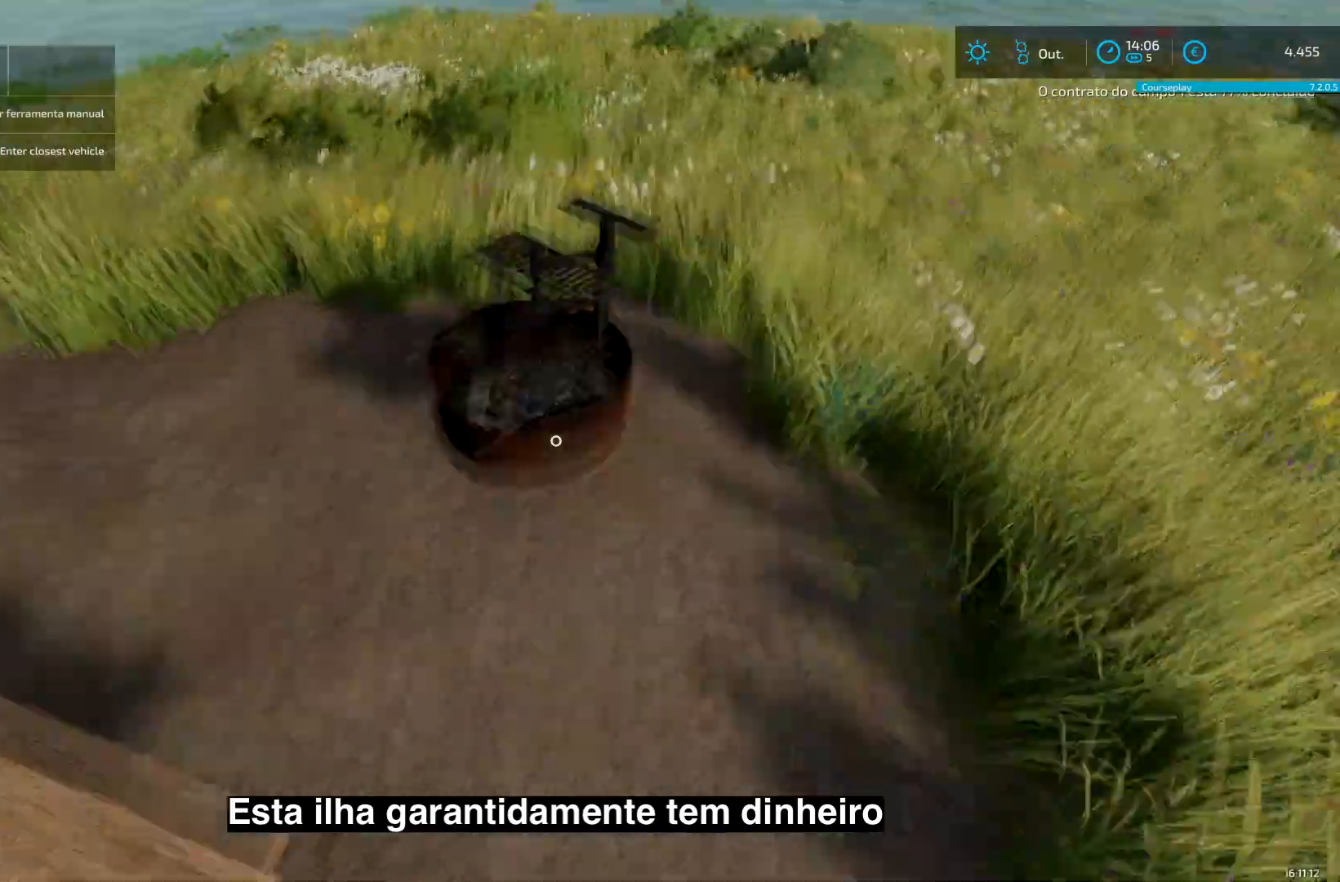
{"buttons": ["R2"], "left_stick": "up-left", "right_stick": "center", "events": [[250, "right_stick", "left"], [291, "left_stick", "up-left"], [333, "R2", "down"], [417, "right_stick", "center"]]}
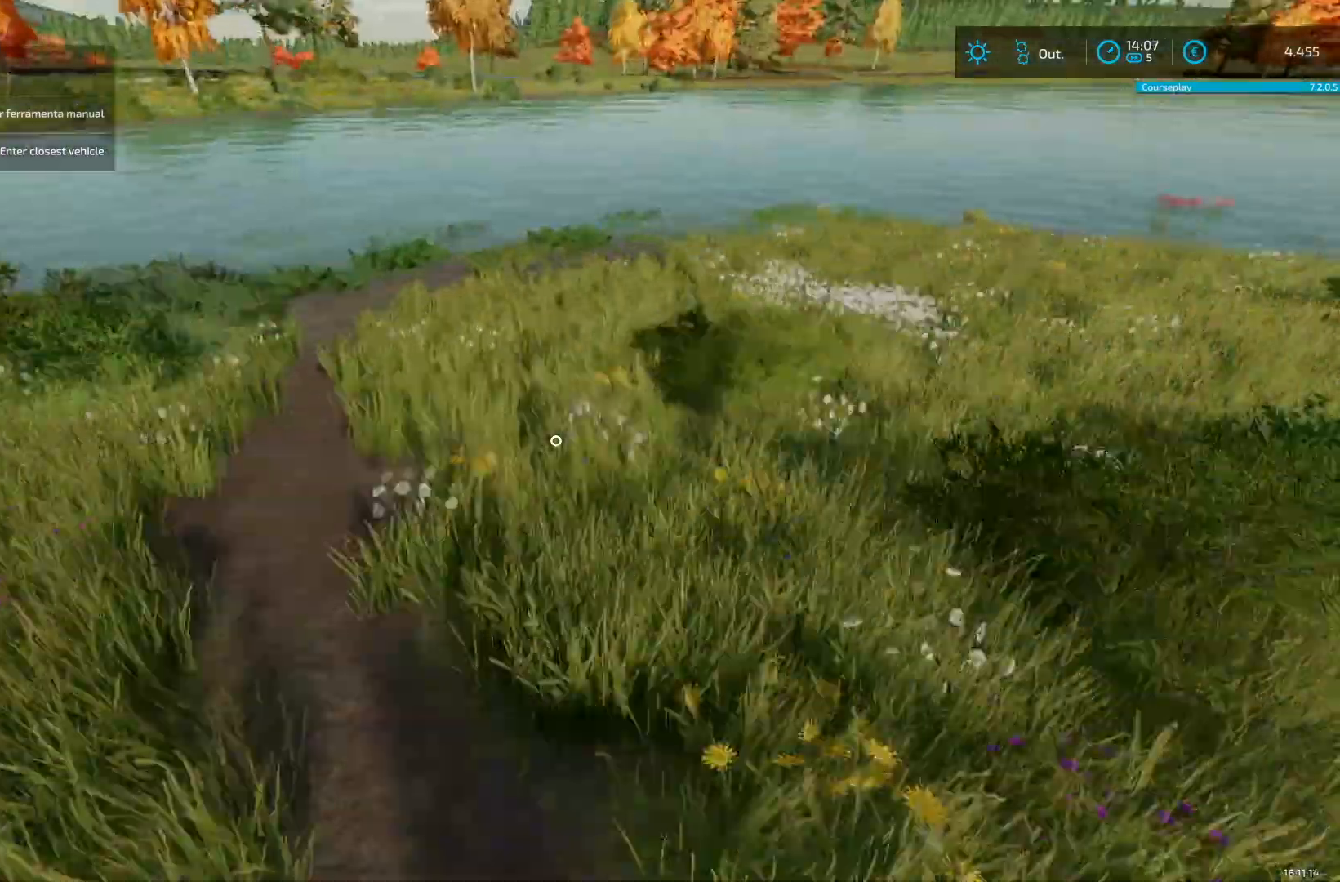
{"buttons": ["R2"], "left_stick": "up-left", "right_stick": "up-right", "events": [[83, "right_stick", "right"], [250, "R2", "up"], [417, "R2", "down"], [417, "right_stick", "center"], [501, "right_stick", "up-right"]]}
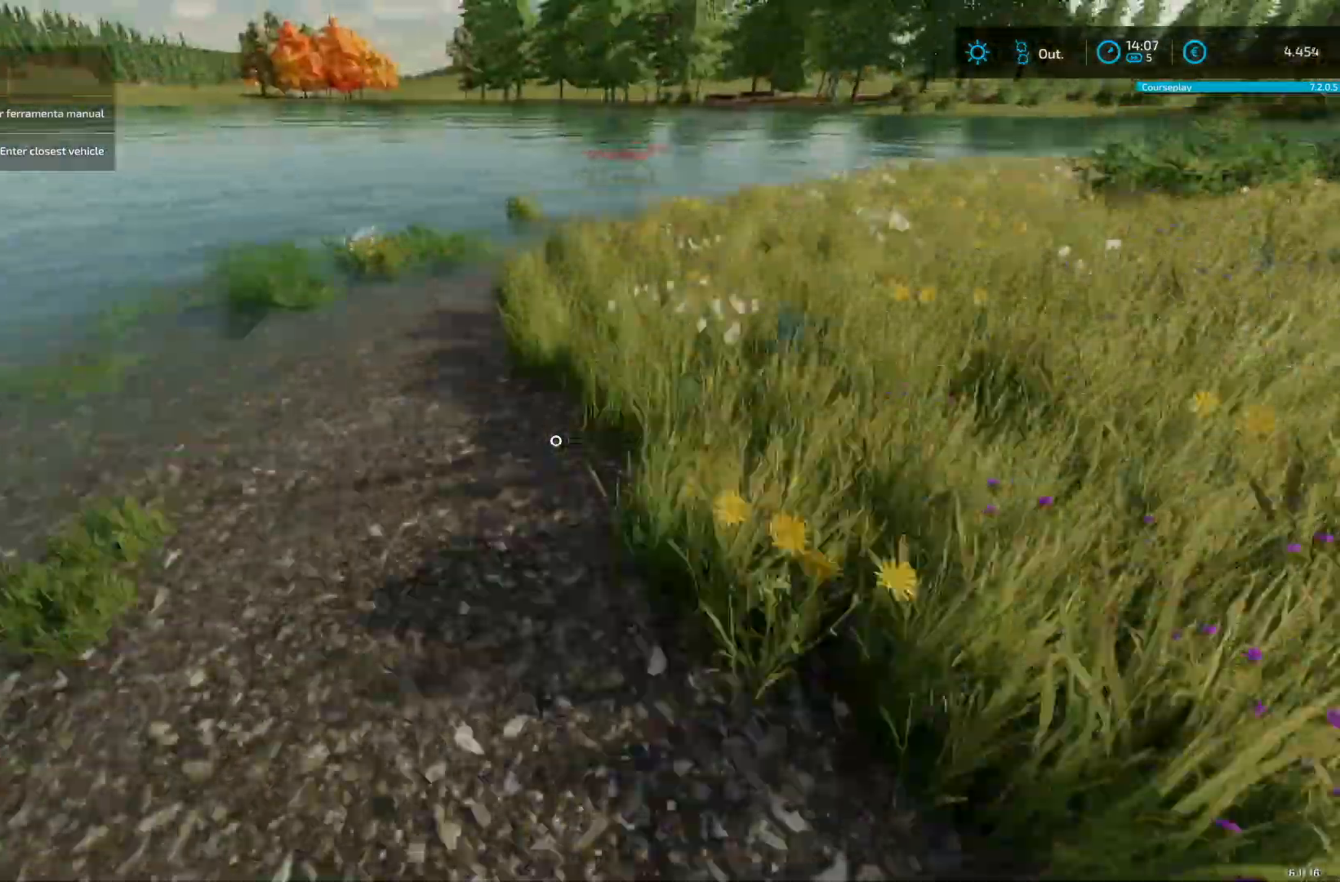
{"buttons": ["R2"], "left_stick": "up-right", "right_stick": "right", "events": [[41, "left_stick", "center"], [125, "R2", "up"], [166, "left_stick", "right"], [250, "R2", "down"], [250, "right_stick", "right"], [417, "left_stick", "up-right"]]}
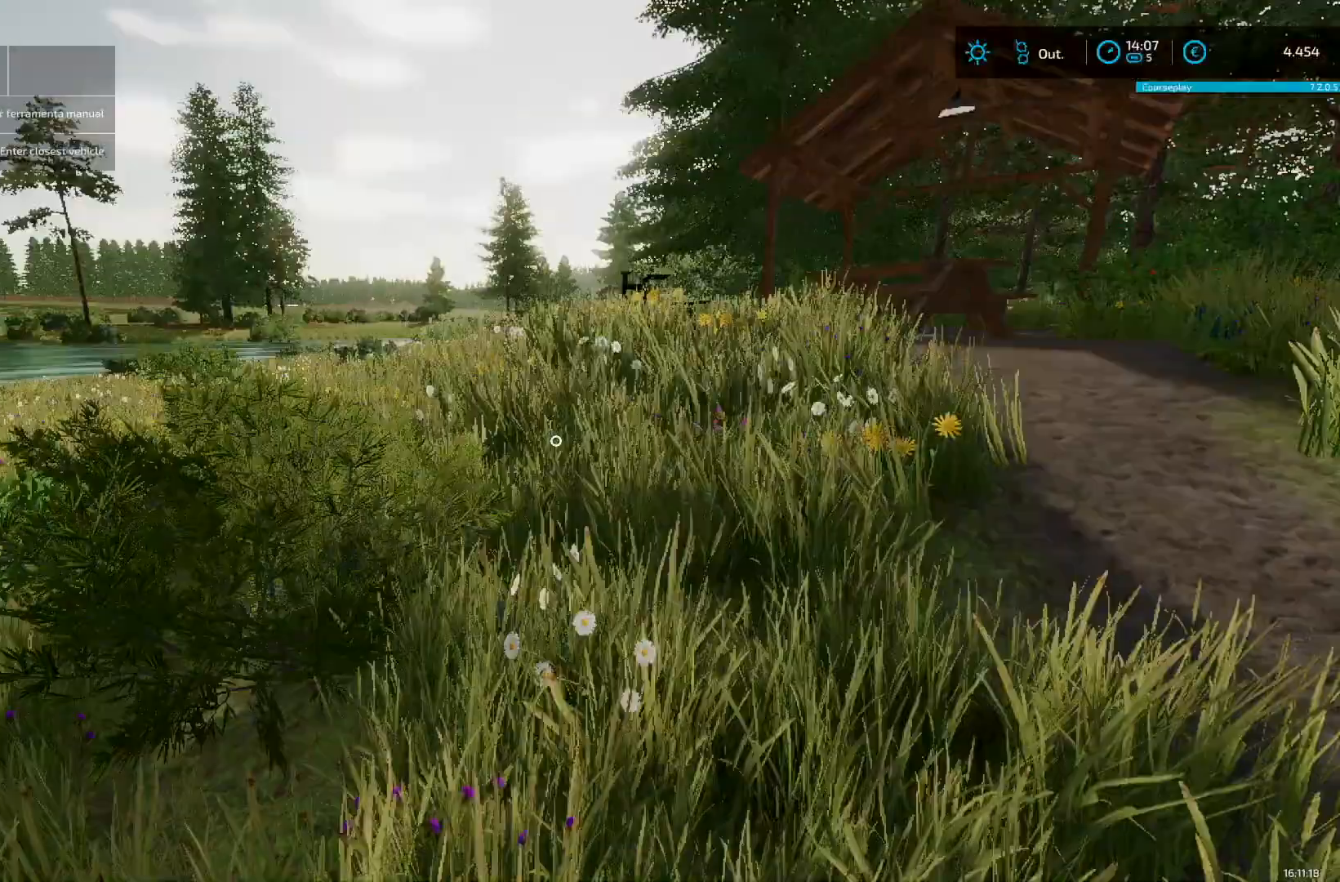
{"buttons": [], "left_stick": "up-left", "right_stick": "center", "events": [[83, "R2", "up"], [83, "right_stick", "center"], [167, "left_stick", "center"], [250, "left_stick", "left"], [375, "R2", "down"], [375, "right_stick", "right"], [501, "R2", "up"], [501, "left_stick", "up-left"], [501, "right_stick", "center"]]}
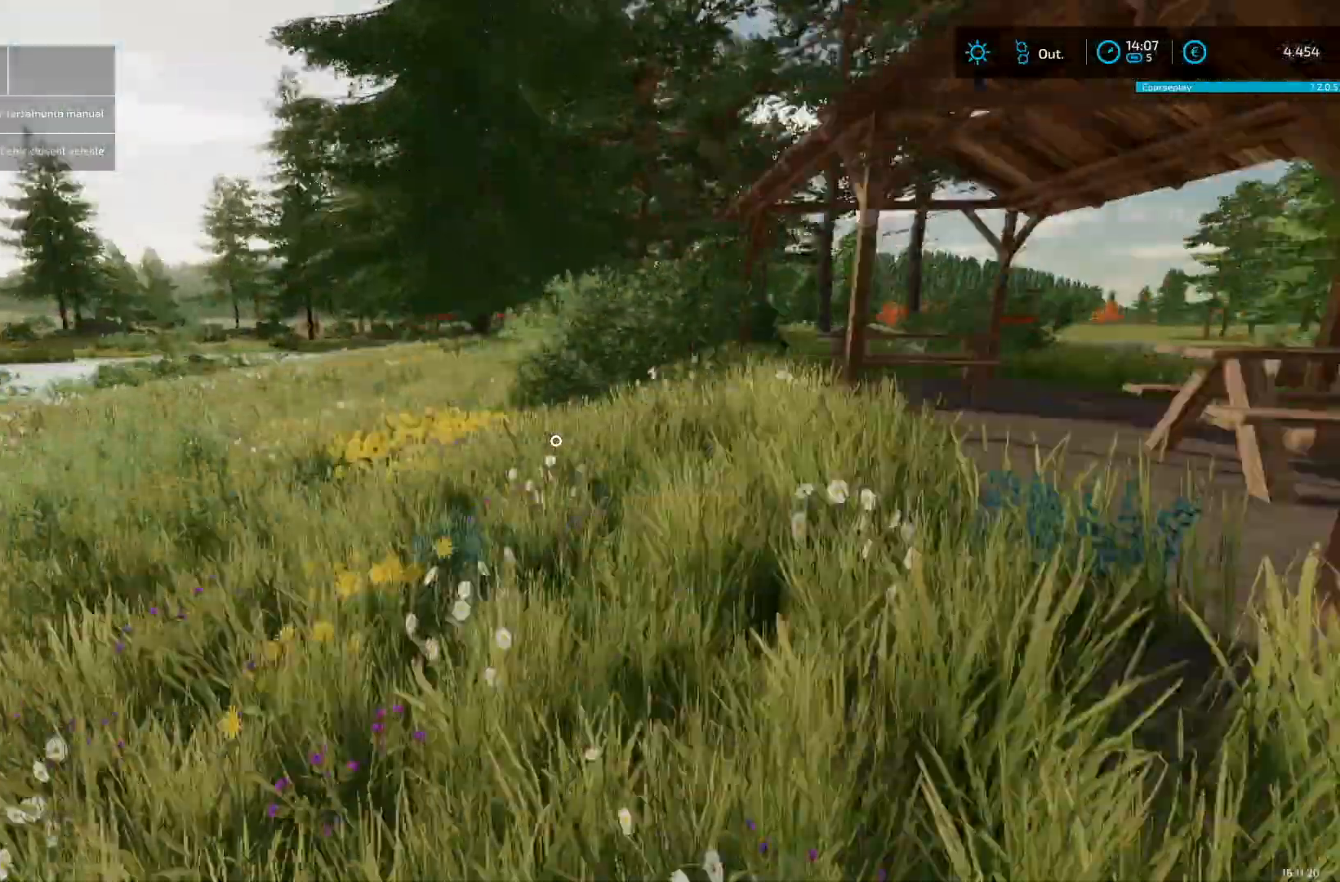
{"buttons": ["R2"], "left_stick": "up", "right_stick": "center", "events": [[41, "left_stick", "up"], [83, "R2", "down"], [83, "right_stick", "down-left"], [208, "right_stick", "center"], [375, "right_stick", "right"], [458, "right_stick", "center"]]}
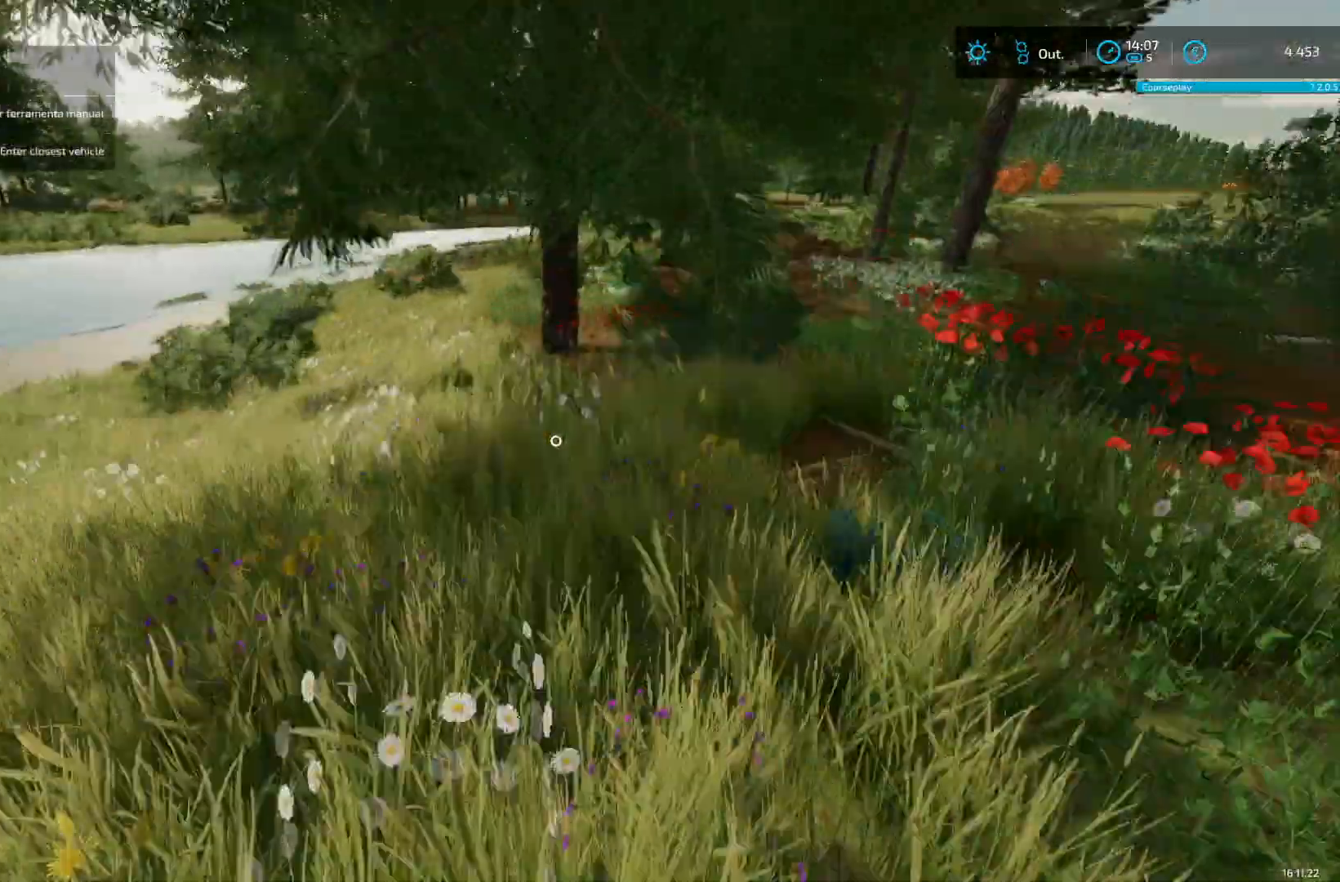
{"buttons": ["R2"], "left_stick": "up", "right_stick": "center", "events": [[42, "R2", "up"], [42, "left_stick", "up-right"], [375, "R2", "down"], [417, "left_stick", "up"]]}
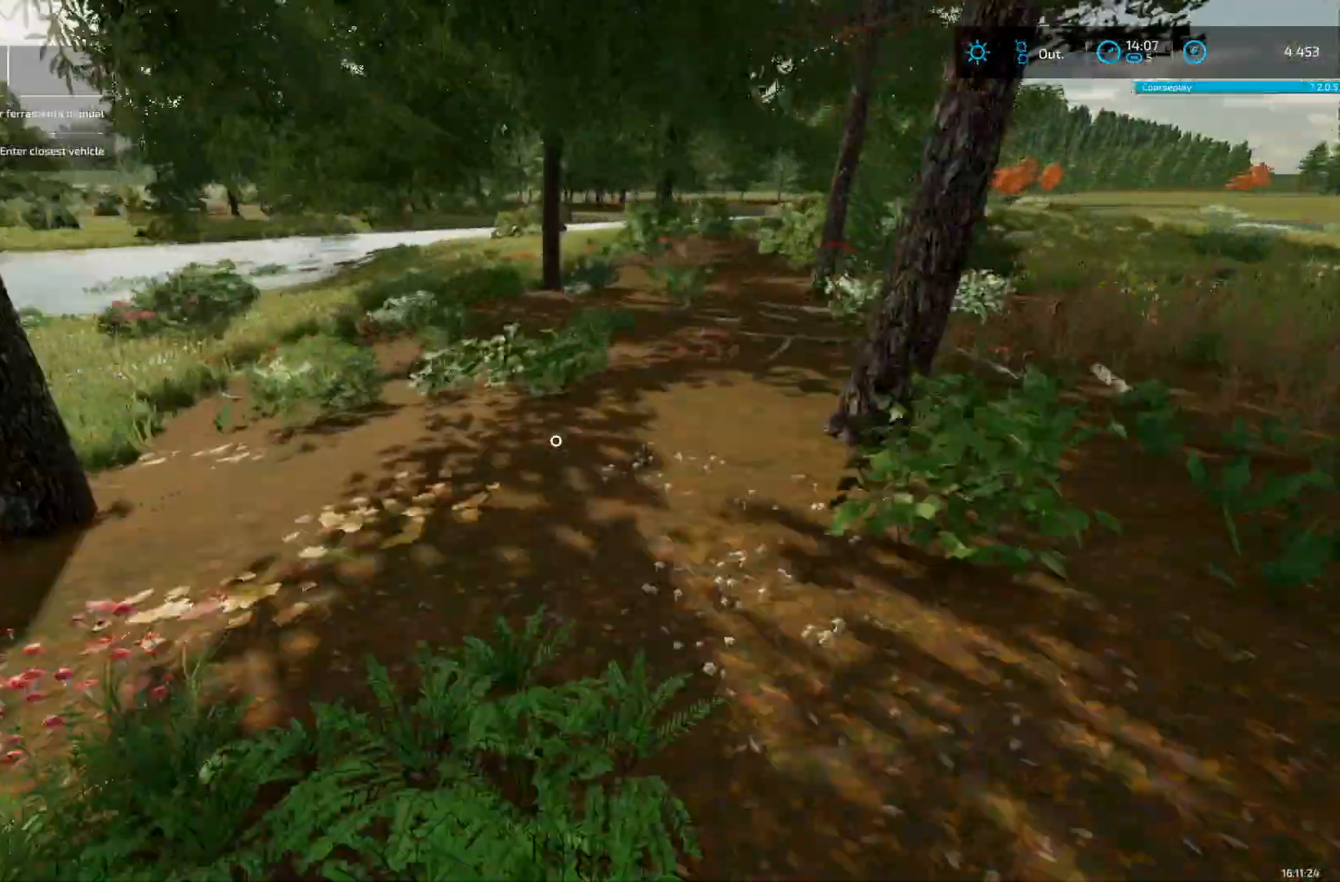
{"buttons": [], "left_stick": "right", "right_stick": "center", "events": [[83, "R2", "up"], [208, "left_stick", "up-right"], [250, "right_stick", "right"], [375, "R2", "down"], [375, "left_stick", "up"], [375, "right_stick", "center"], [500, "R2", "up"], [500, "left_stick", "right"]]}
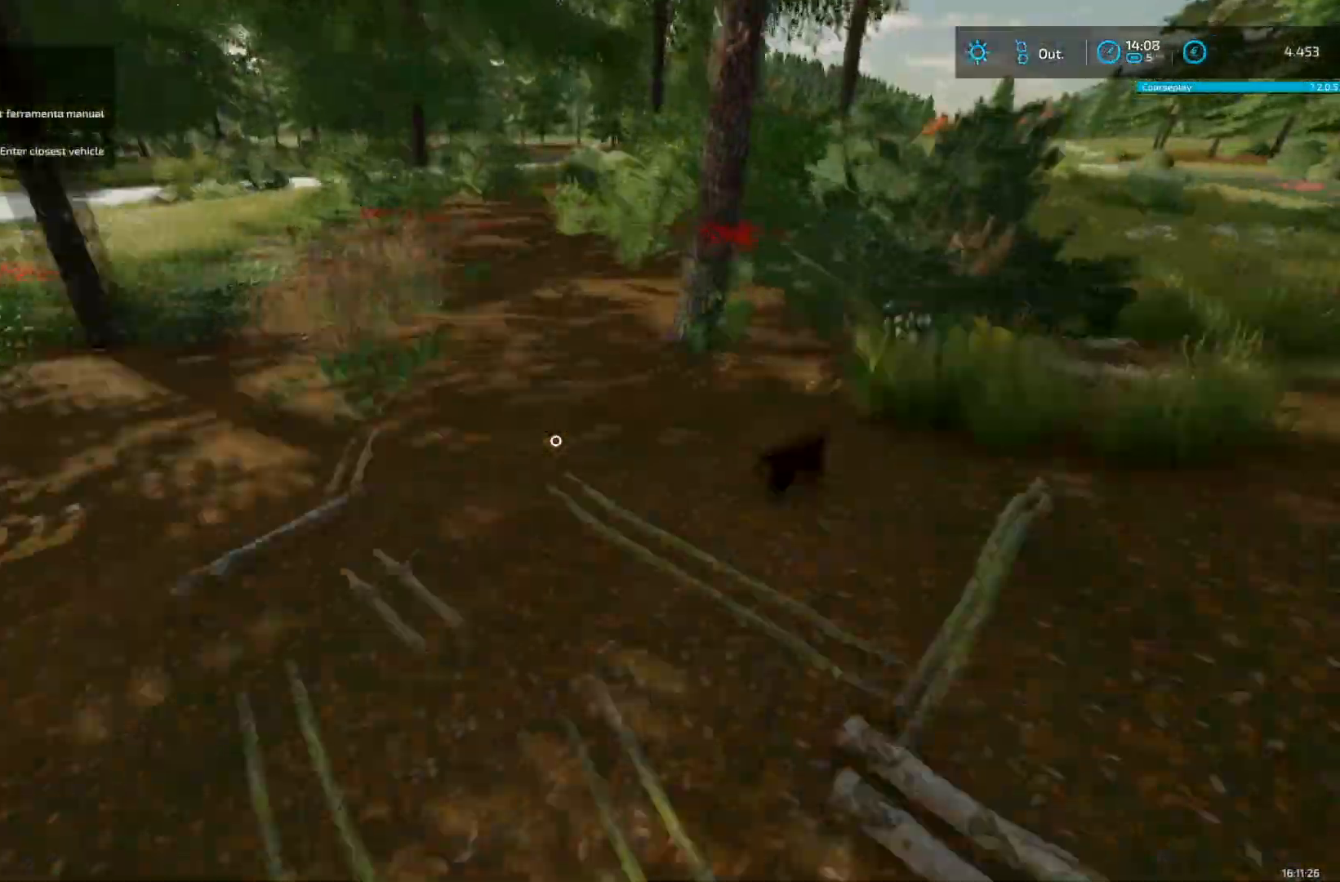
{"buttons": [], "left_stick": "up", "right_stick": "center", "events": [[42, "left_stick", "center"], [167, "right_stick", "down"], [250, "right_stick", "center"], [501, "left_stick", "up"]]}
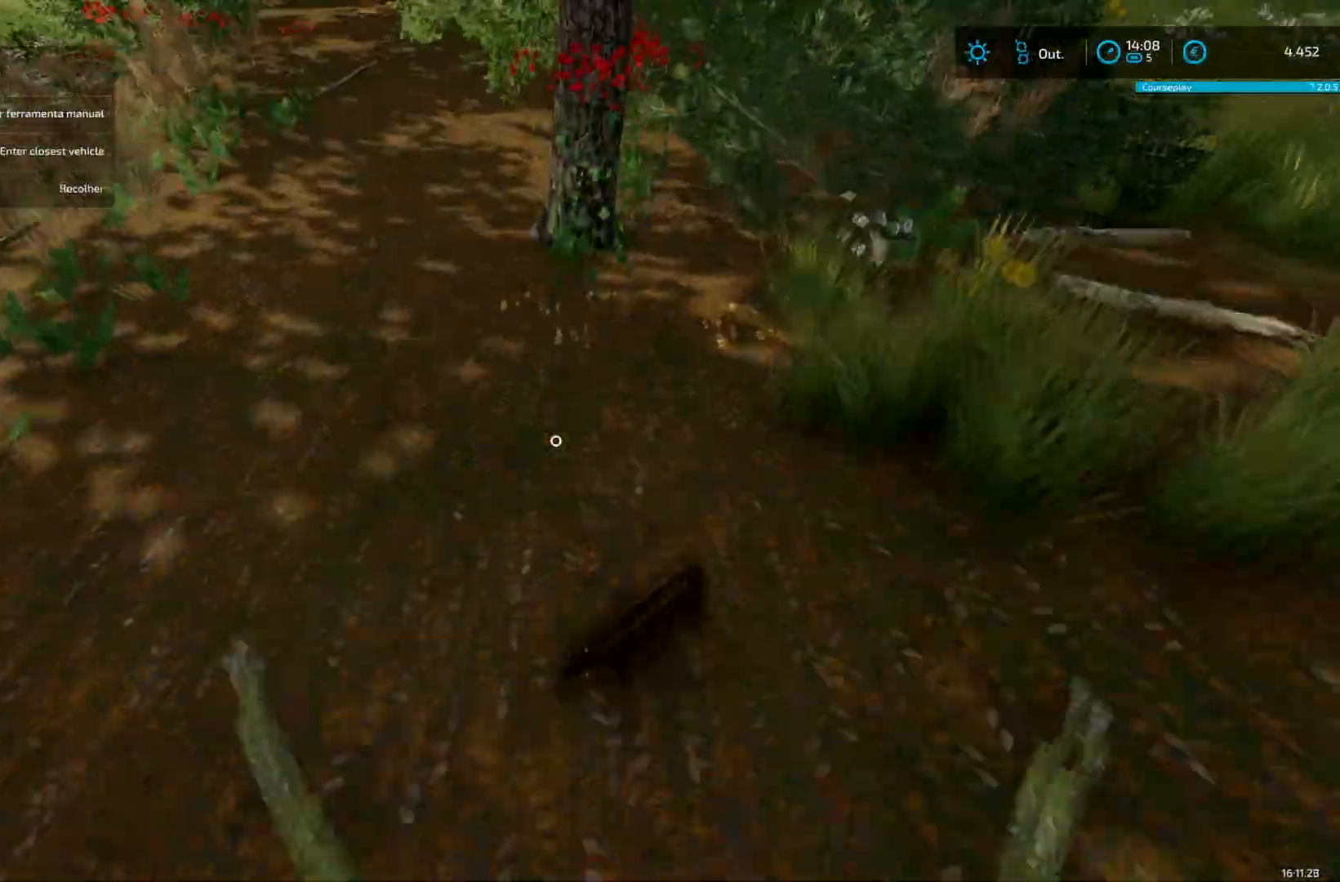
{"buttons": [], "left_stick": "center", "right_stick": "center", "events": [[41, "left_stick", "center"], [458, "A", "down"], [500, "A", "up"]]}